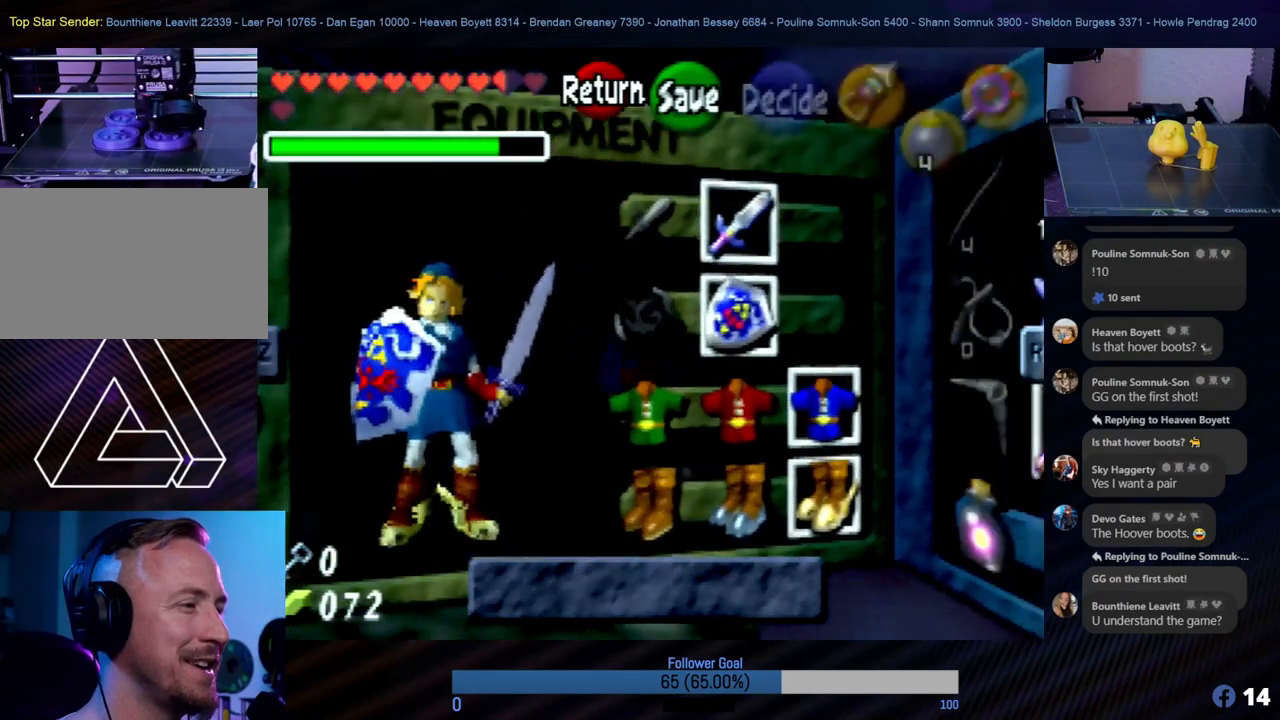
Gameplay with a controller (Nintendo layout); each line is a JSON object with the inputs held at the frame after it. "events" lists button and stick changes between this image and that frame as [ms after this image, input, new state], when the widget could be followed in between. Not read: L1 L3 R3.
{"buttons": [], "left_stick": "center", "events": []}
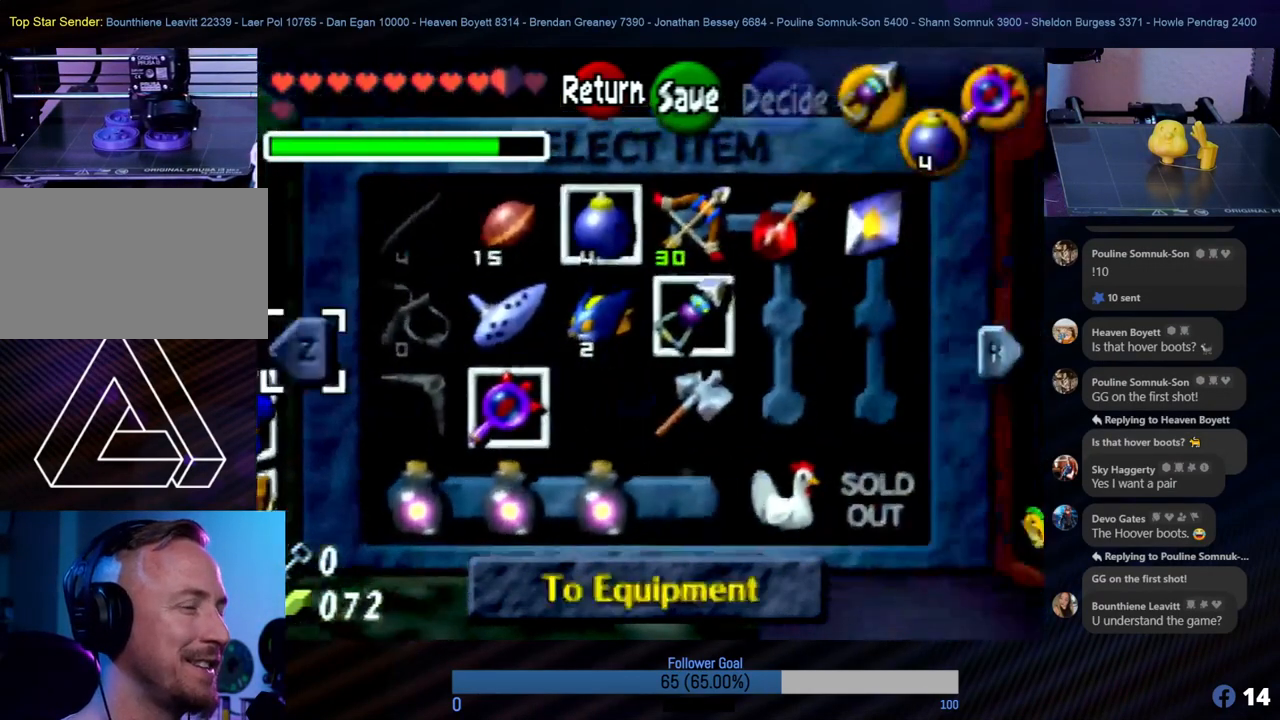
{"buttons": [], "left_stick": "center", "events": [[51, "Z", "down"], [253, "Z", "up"]]}
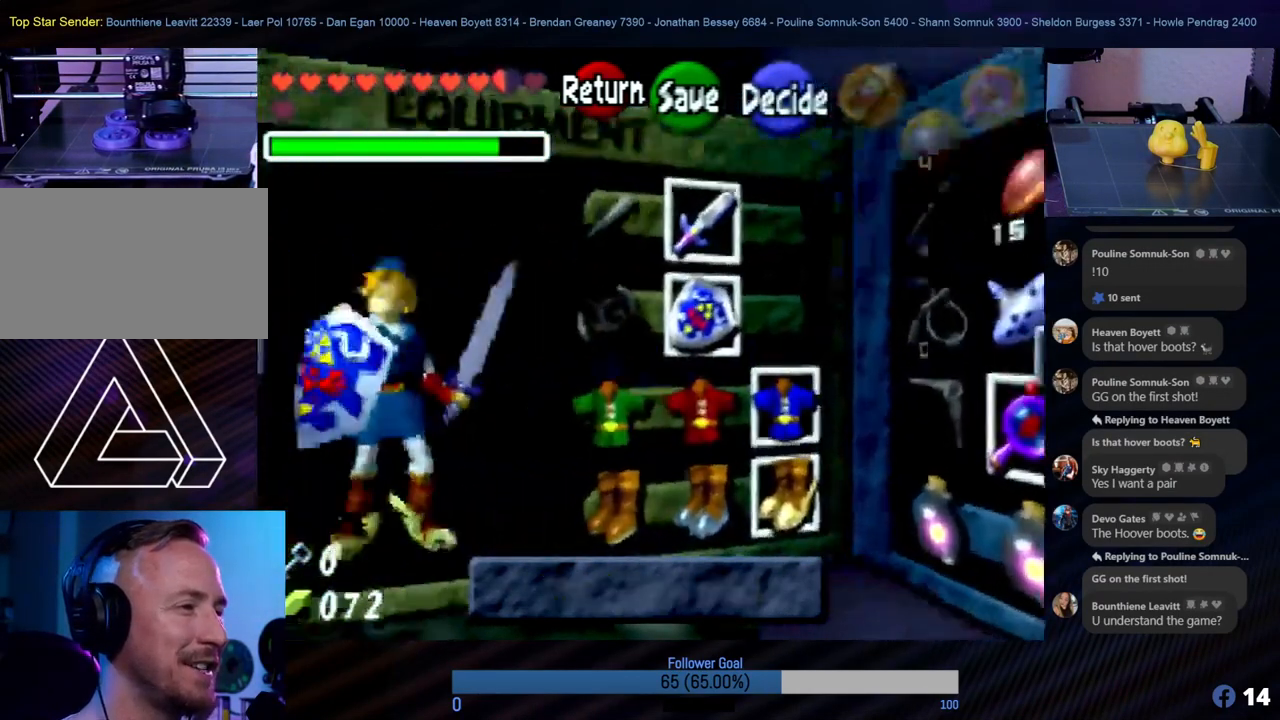
{"buttons": [], "left_stick": "center", "events": []}
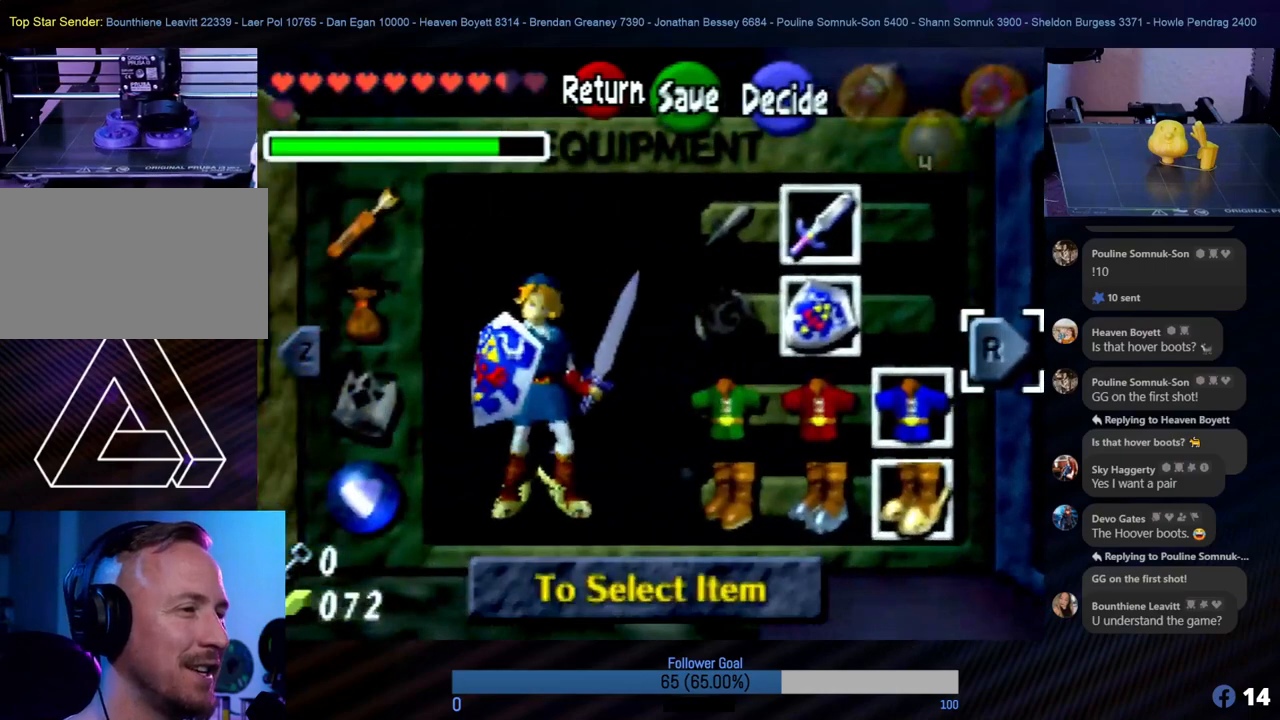
{"buttons": [], "left_stick": "center", "events": [[51, "left_stick", "left"], [219, "left_stick", "center"]]}
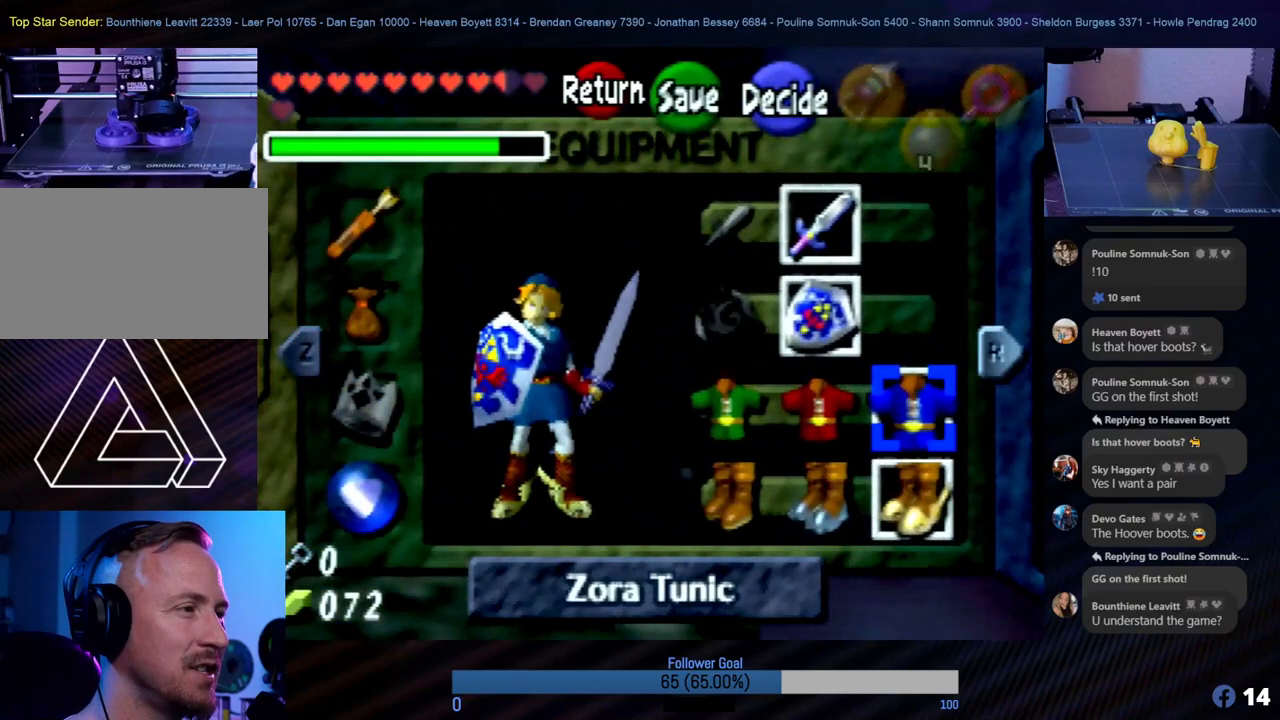
{"buttons": [], "left_stick": "center", "events": [[84, "left_stick", "left"], [270, "left_stick", "center"]]}
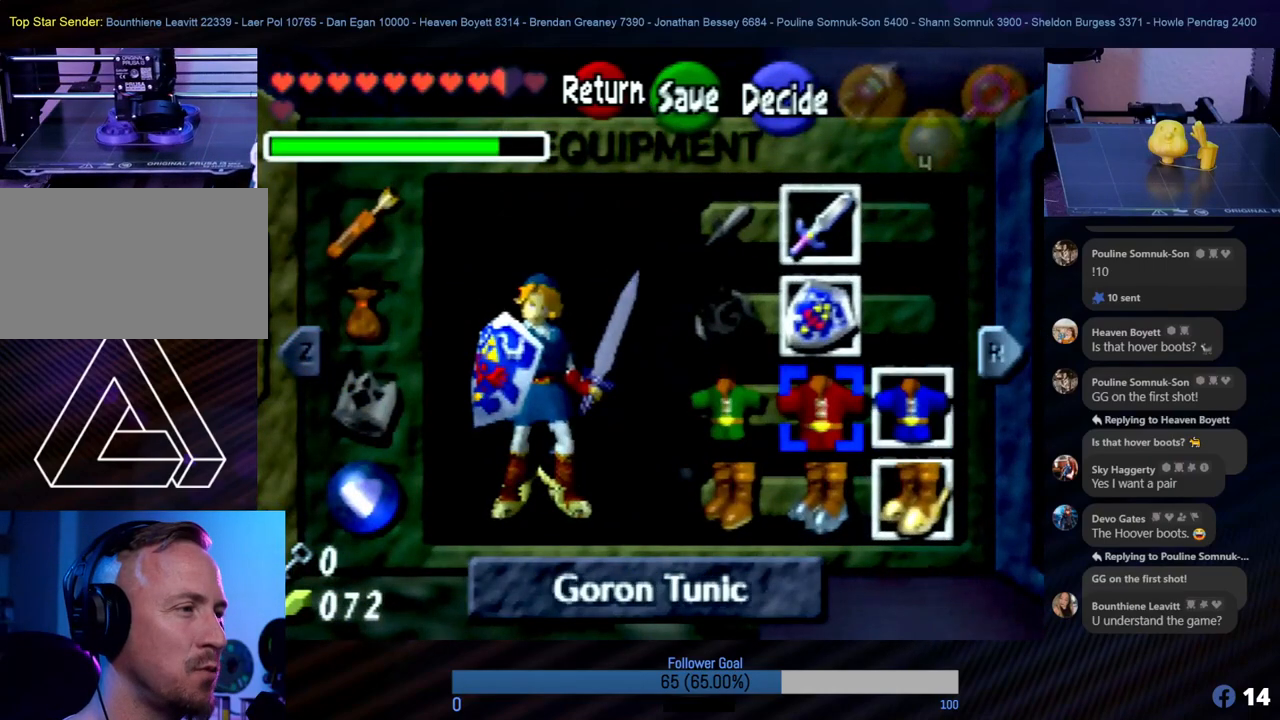
{"buttons": [], "left_stick": "center", "events": [[17, "left_stick", "down"], [135, "left_stick", "center"], [236, "A", "down"], [371, "A", "up"]]}
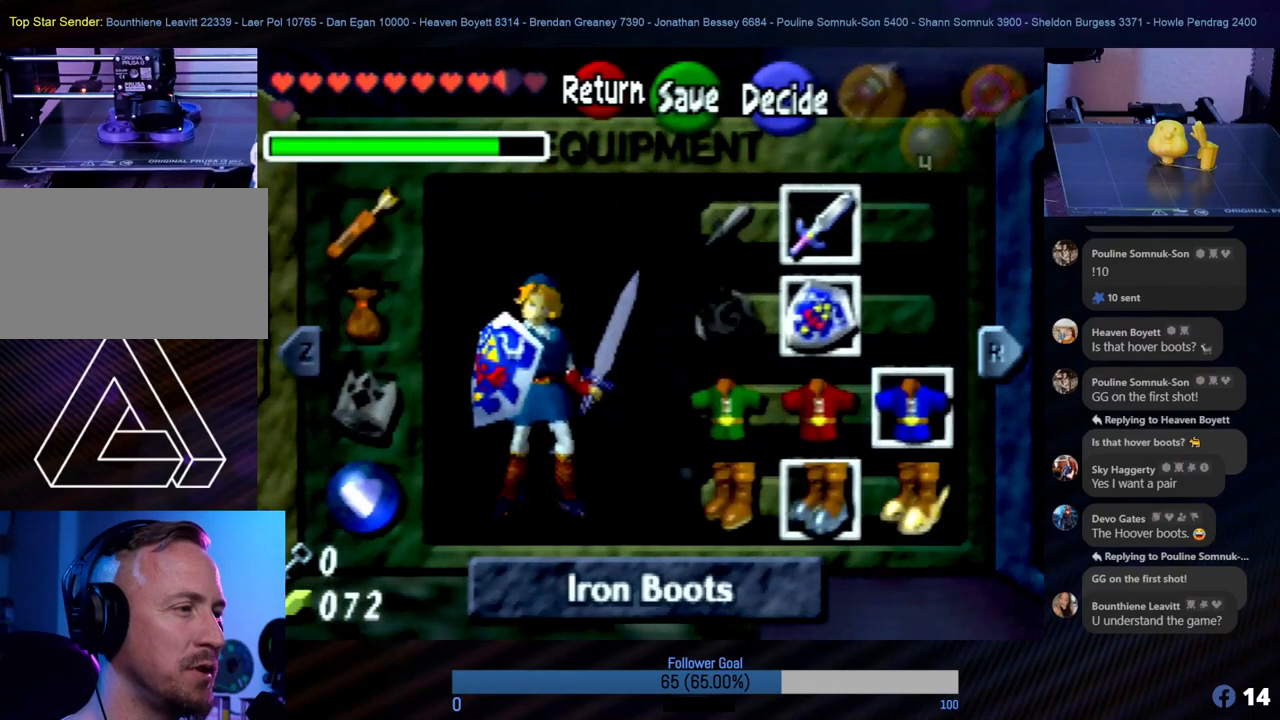
{"buttons": [], "left_stick": "center", "events": [[219, "START", "down"], [371, "START", "up"]]}
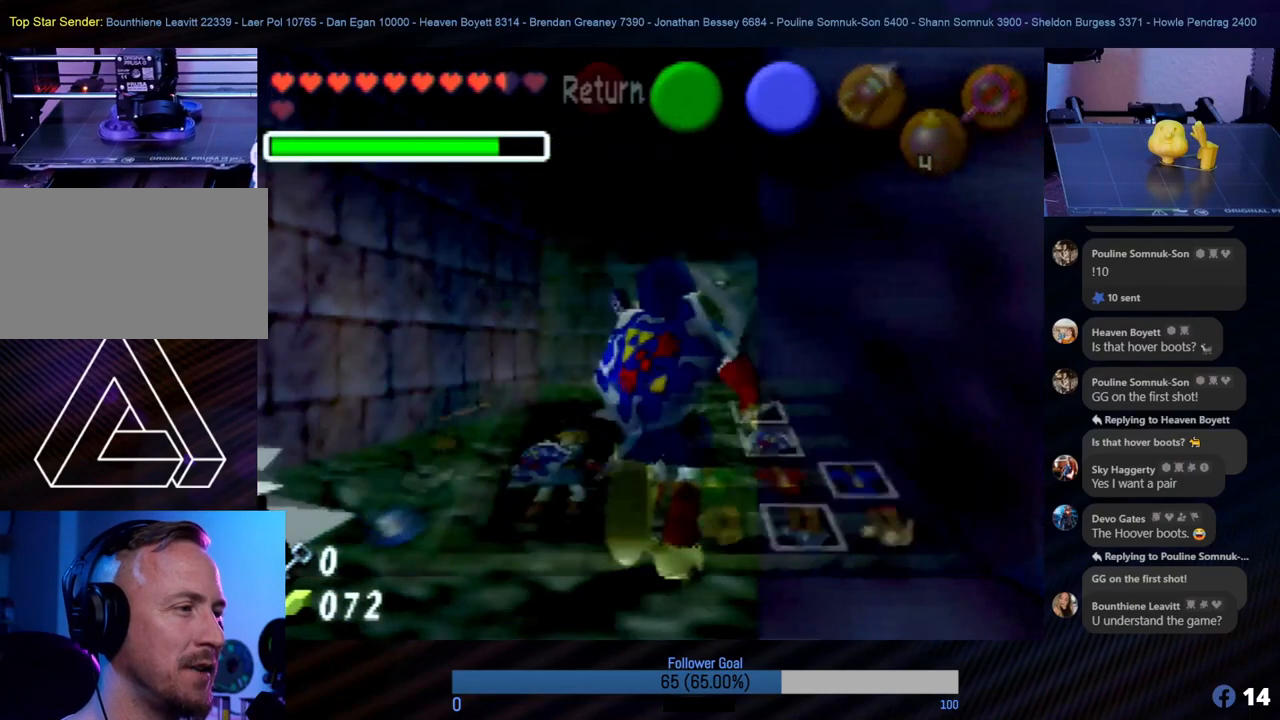
{"buttons": [], "left_stick": "up", "events": [[152, "left_stick", "up"]]}
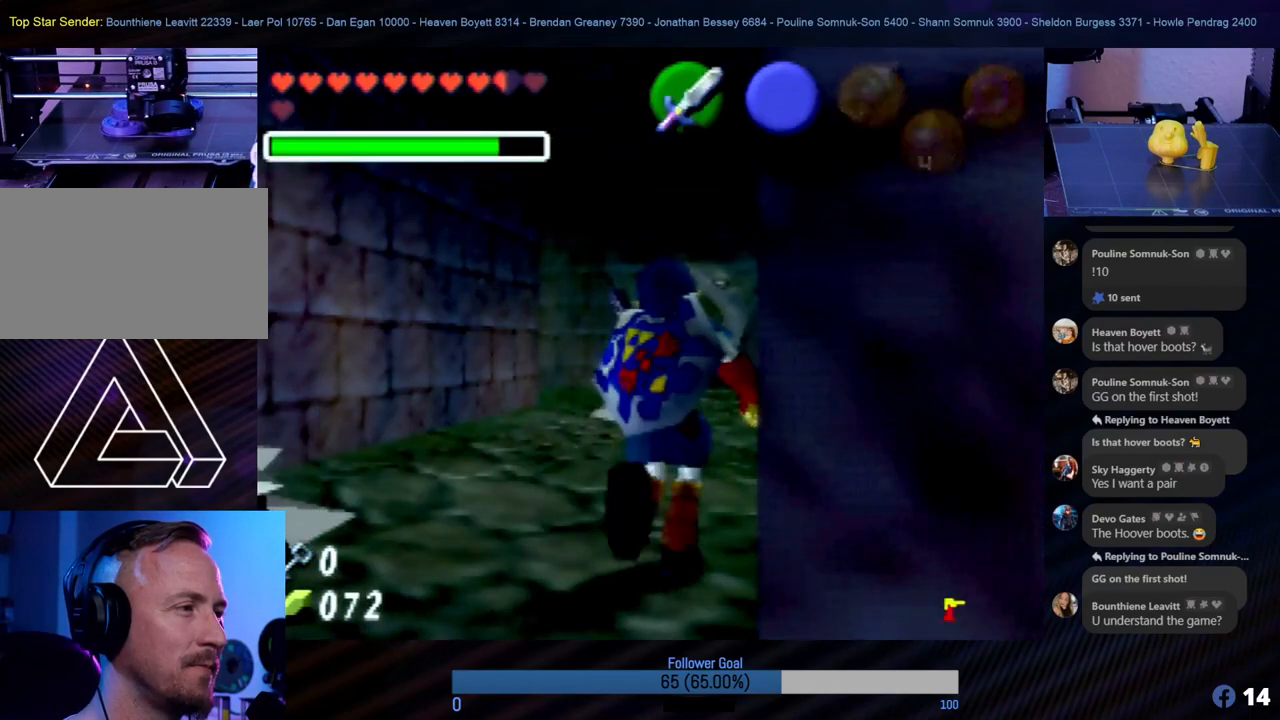
{"buttons": [], "left_stick": "up-left", "events": [[404, "left_stick", "up-left"]]}
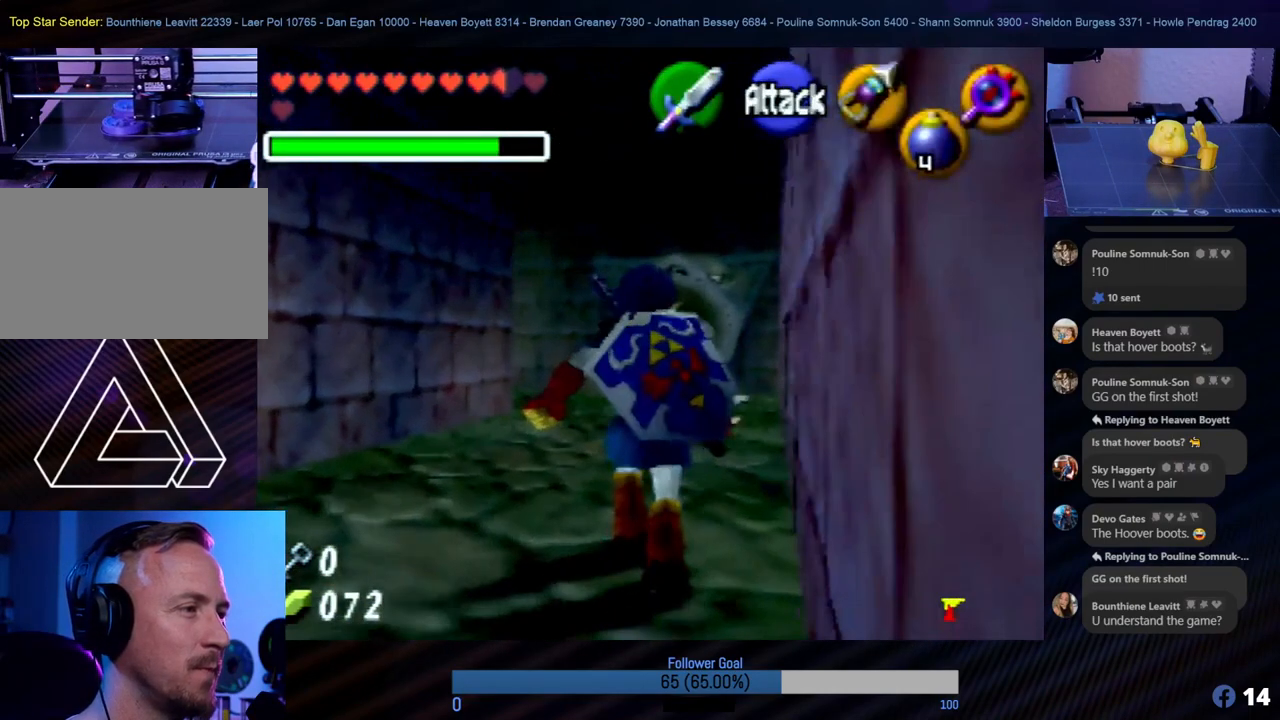
{"buttons": [], "left_stick": "up", "events": [[202, "left_stick", "up"]]}
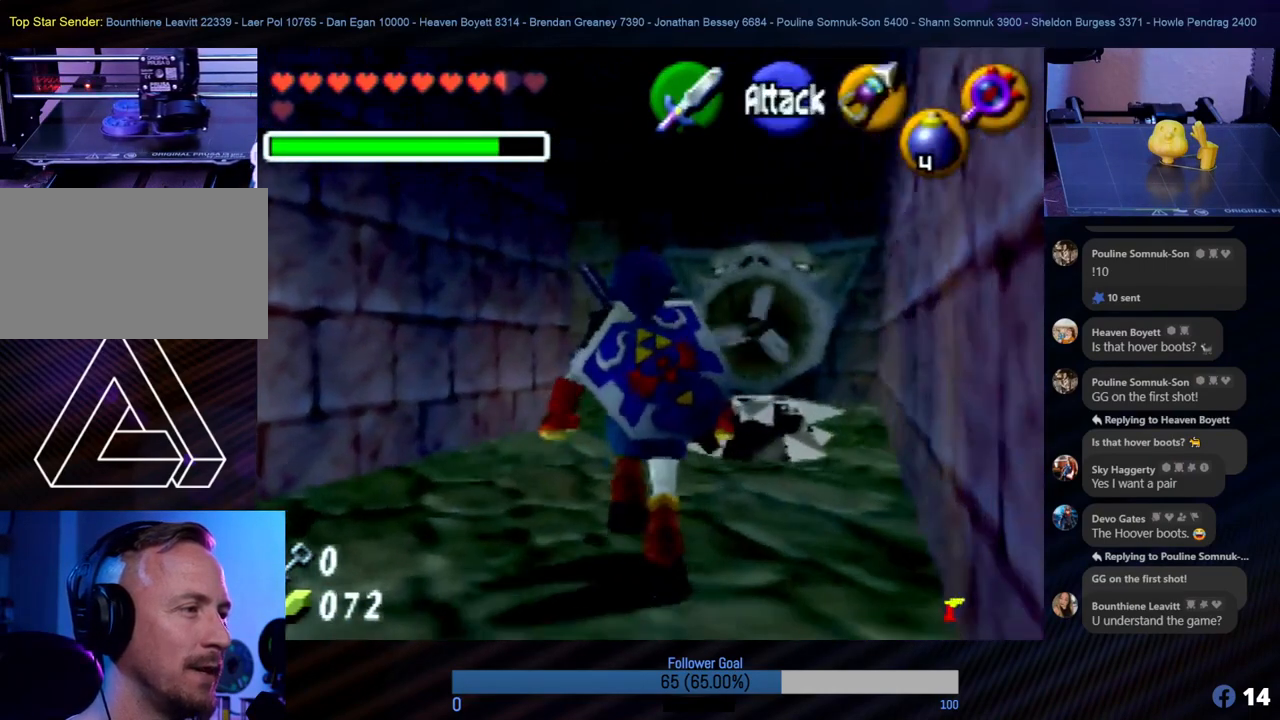
{"buttons": [], "left_stick": "left", "events": [[134, "left_stick", "up-left"], [252, "left_stick", "right"], [371, "left_stick", "down"], [455, "left_stick", "left"]]}
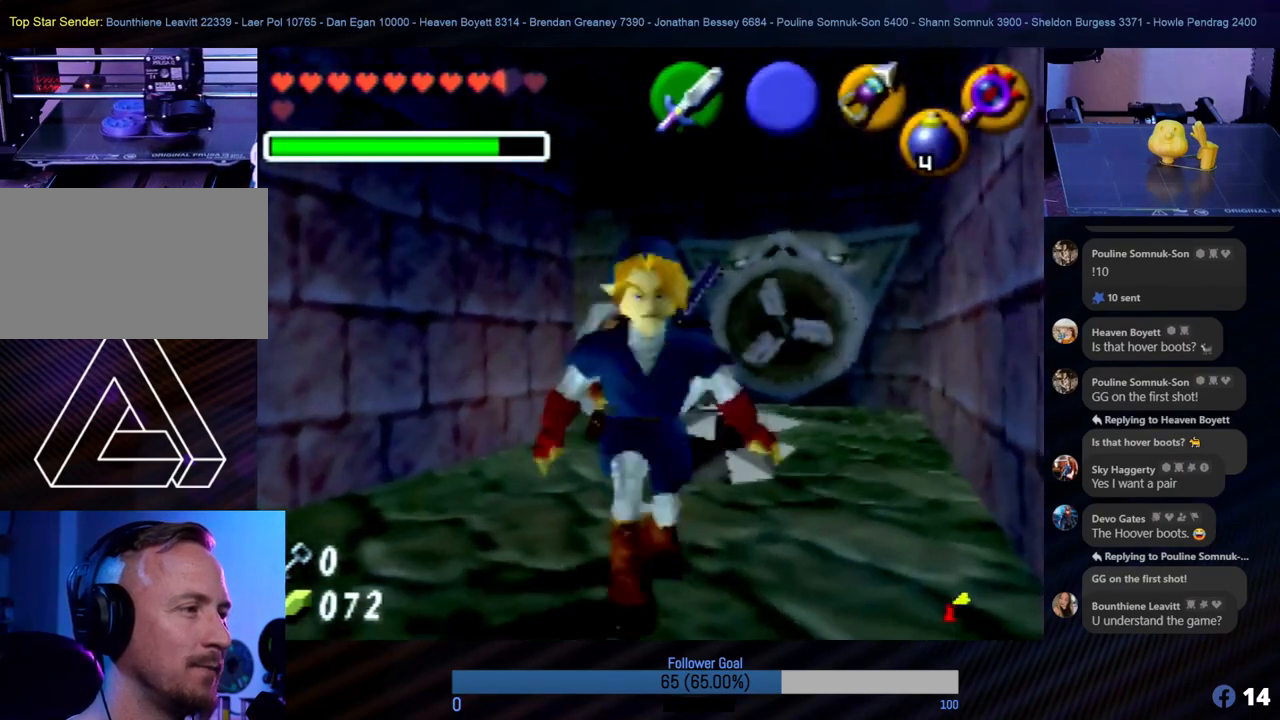
{"buttons": [], "left_stick": "up-right", "events": [[51, "left_stick", "right"], [405, "left_stick", "up-right"]]}
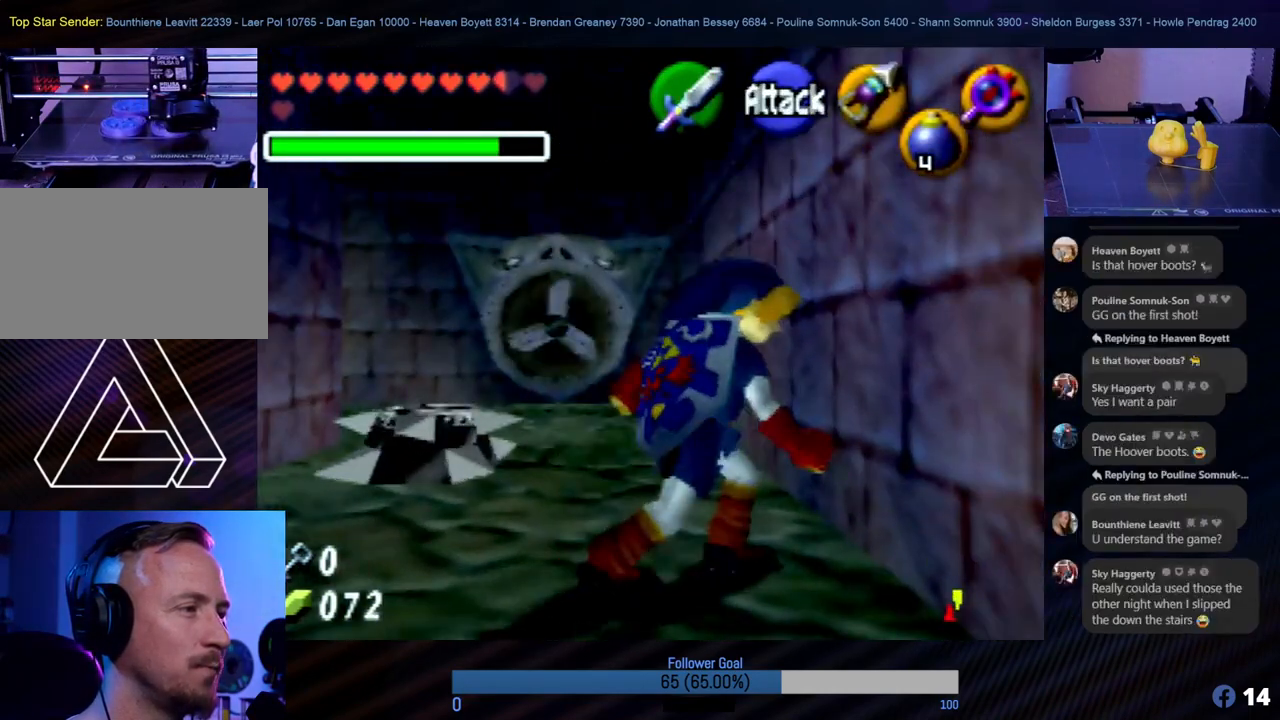
{"buttons": [], "left_stick": "up", "events": [[85, "left_stick", "up"]]}
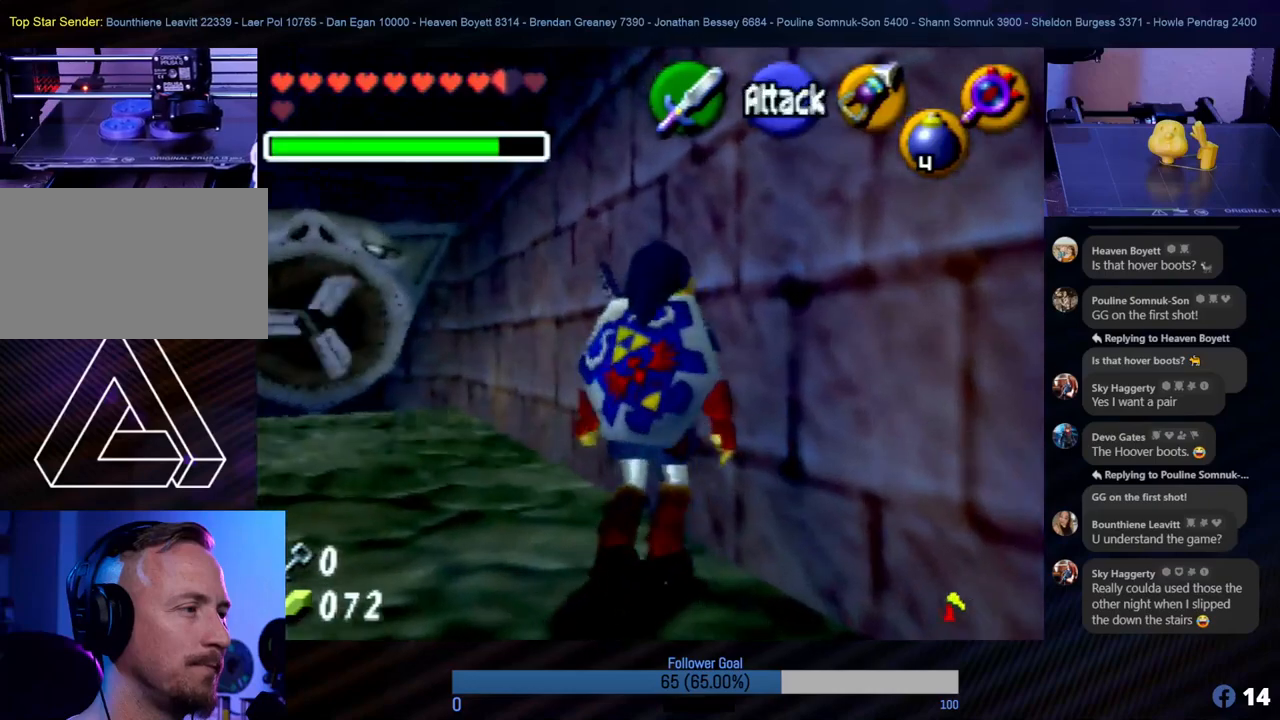
{"buttons": [], "left_stick": "down", "events": [[51, "left_stick", "up-left"], [337, "left_stick", "down"]]}
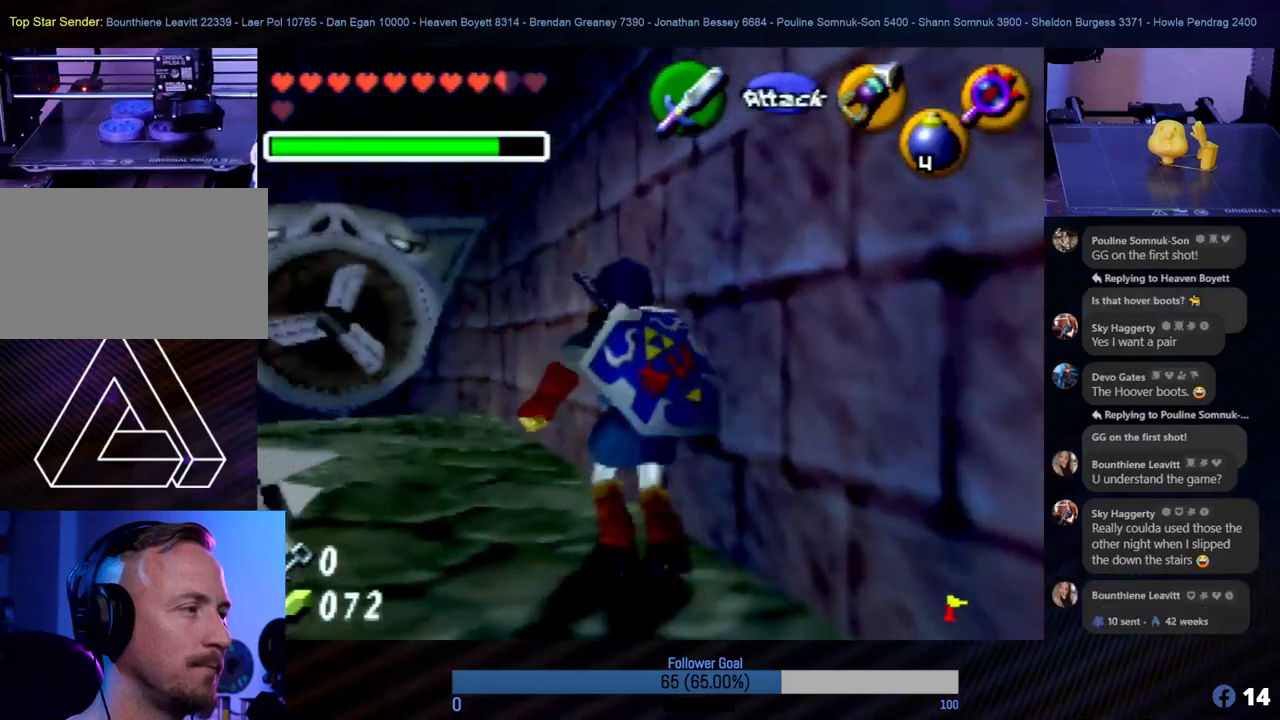
{"buttons": [], "left_stick": "left", "events": [[422, "left_stick", "left"]]}
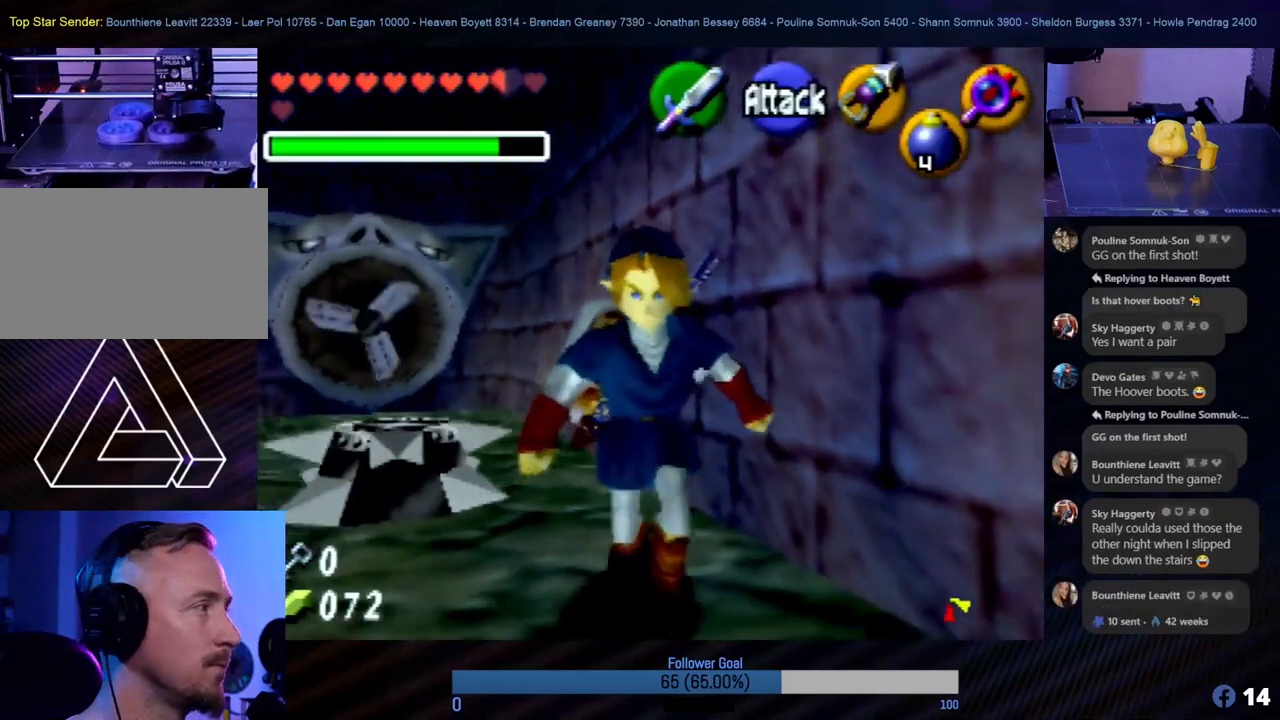
{"buttons": [], "left_stick": "up-left", "events": [[388, "left_stick", "up-left"]]}
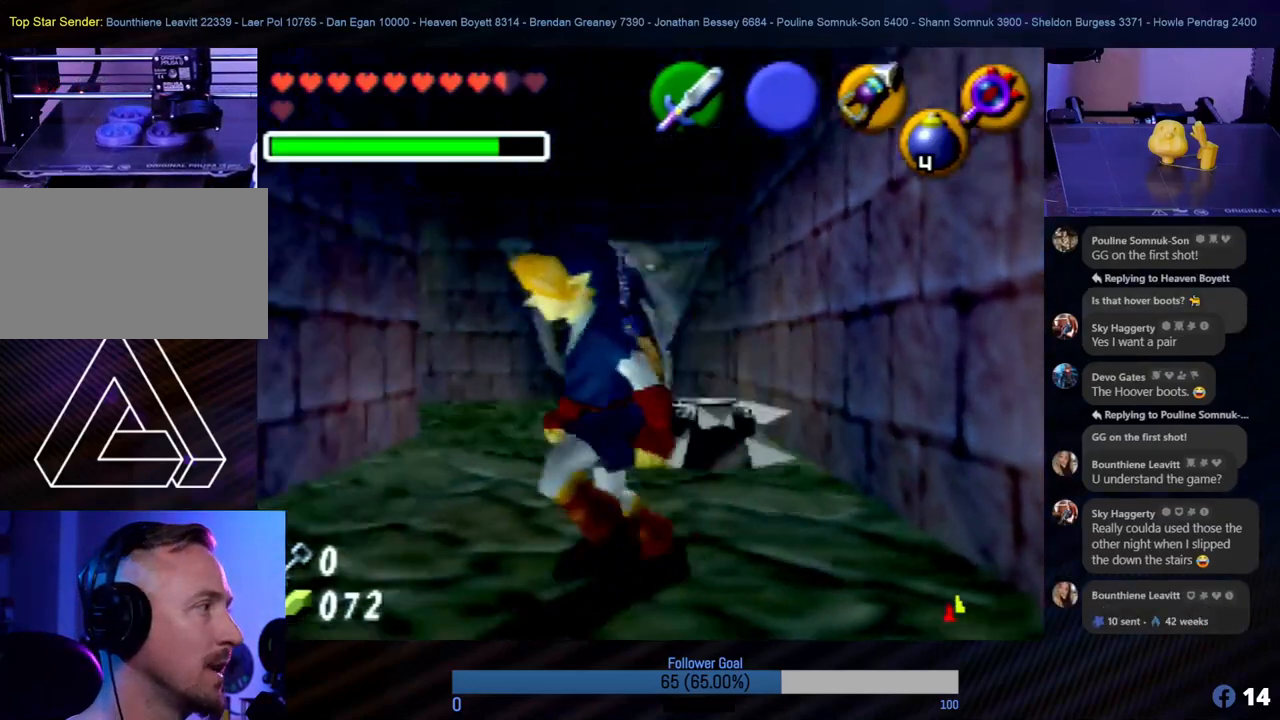
{"buttons": [], "left_stick": "up", "events": [[152, "left_stick", "up"]]}
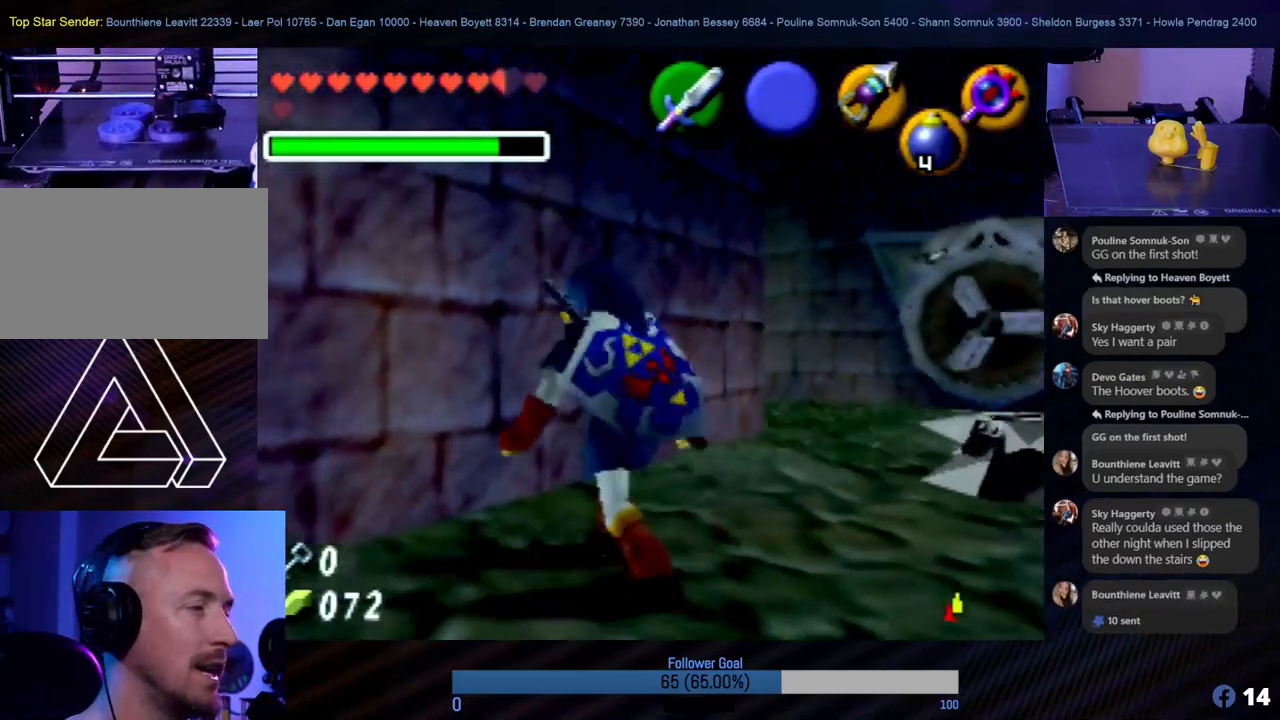
{"buttons": [], "left_stick": "up-right", "events": [[337, "left_stick", "up-right"]]}
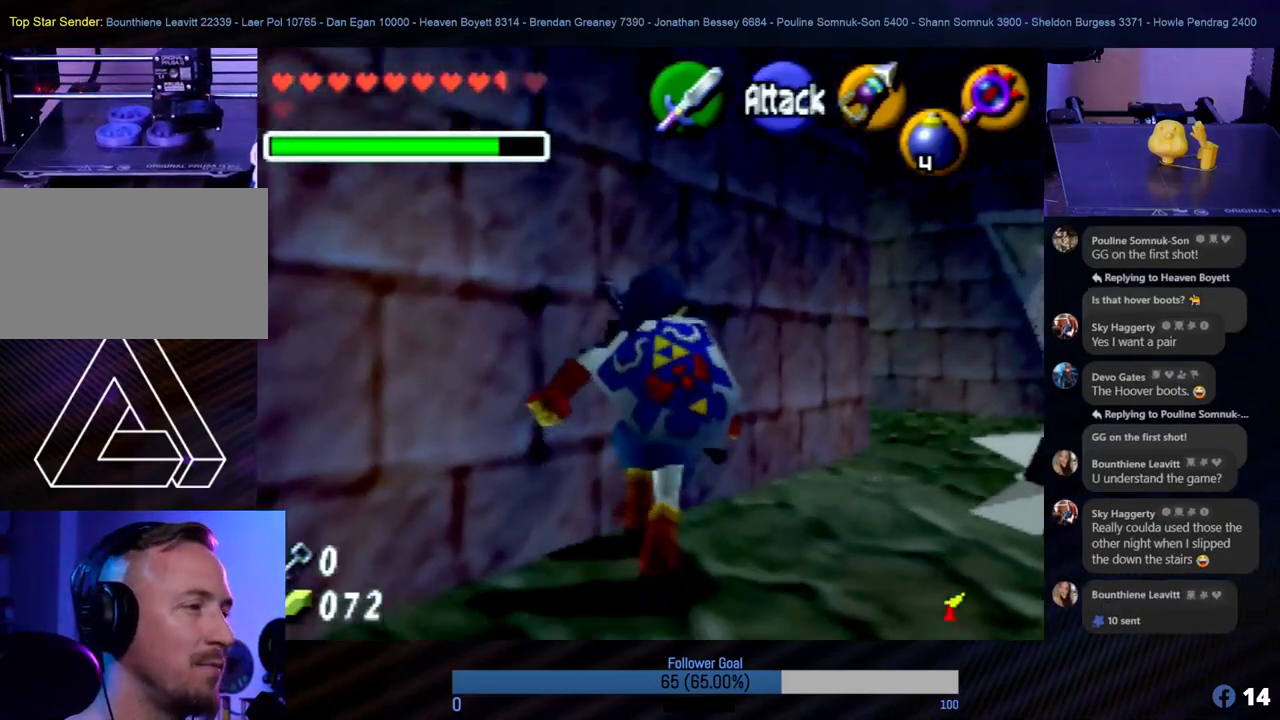
{"buttons": [], "left_stick": "center", "events": [[17, "left_stick", "center"]]}
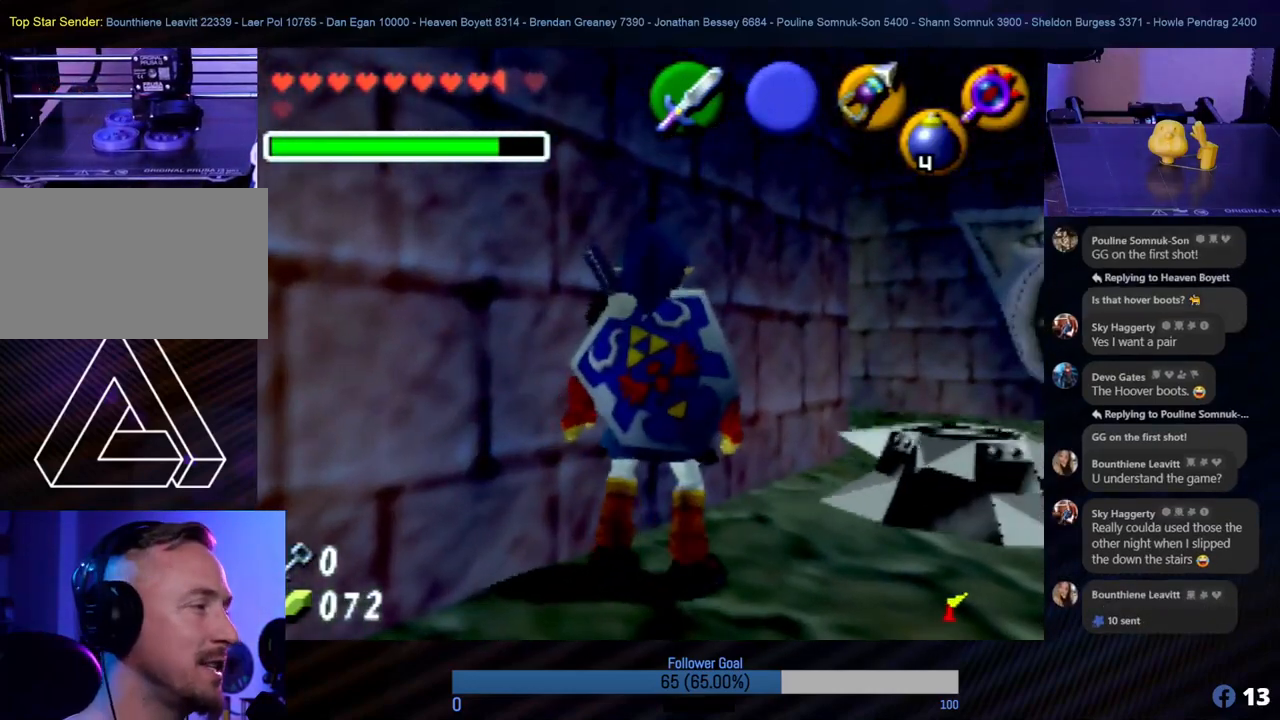
{"buttons": [], "left_stick": "center", "events": []}
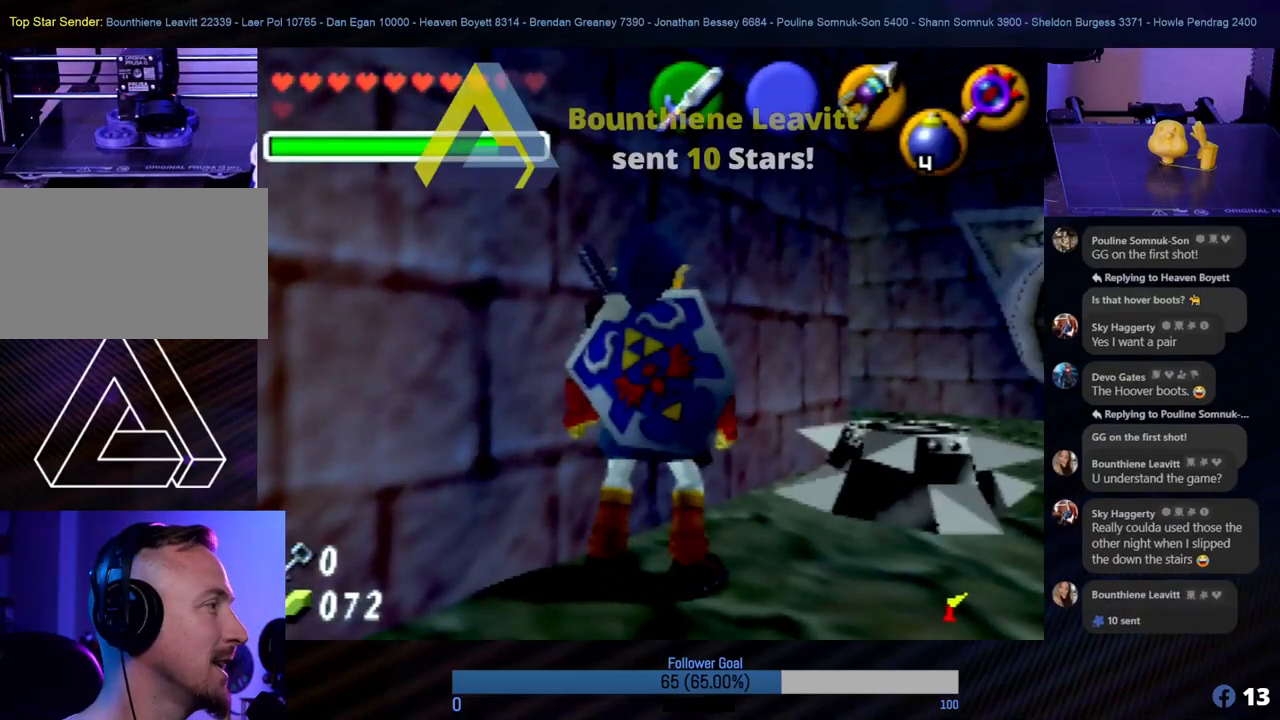
{"buttons": [], "left_stick": "up", "events": [[269, "left_stick", "up"]]}
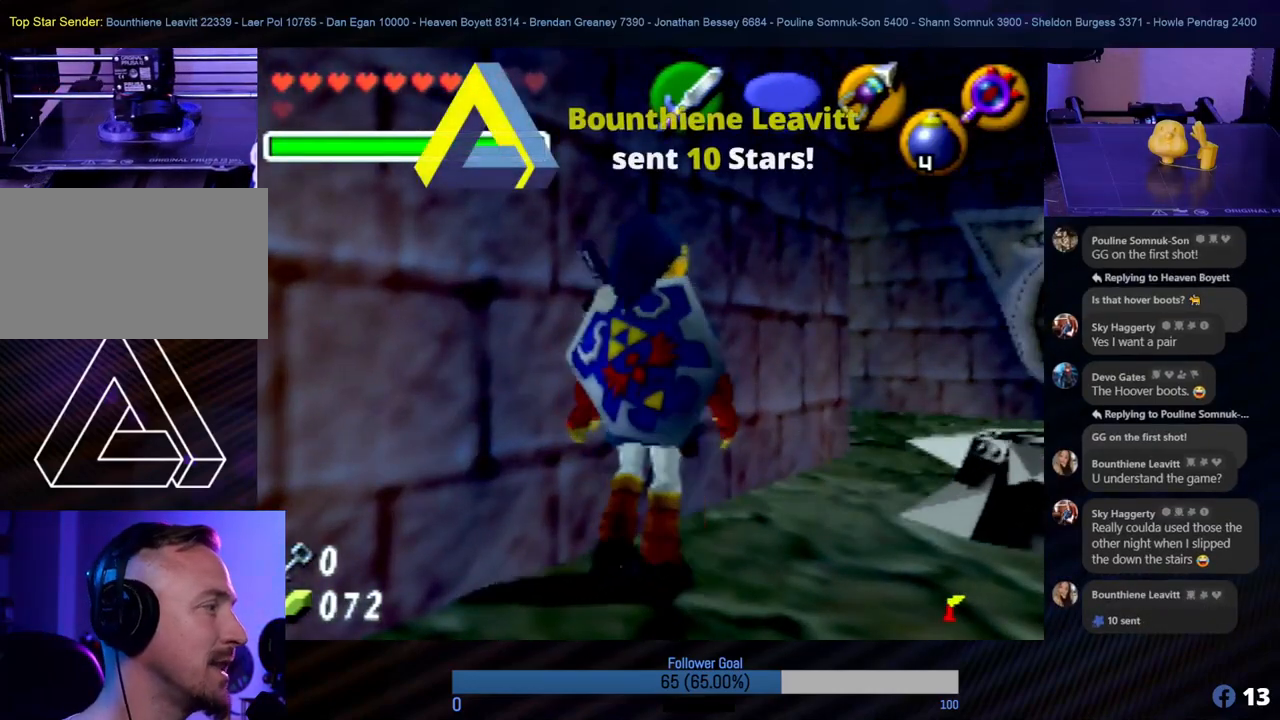
{"buttons": [], "left_stick": "up", "events": [[101, "A", "down"], [252, "A", "up"]]}
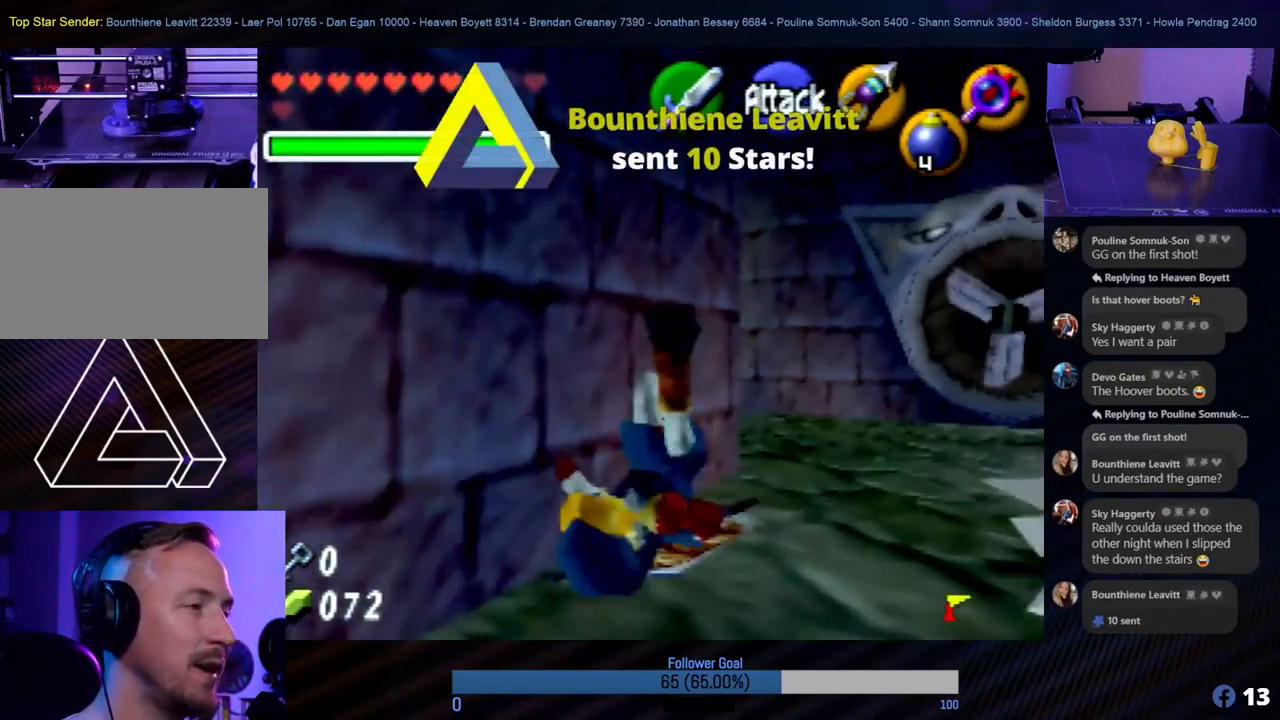
{"buttons": [], "left_stick": "up", "events": []}
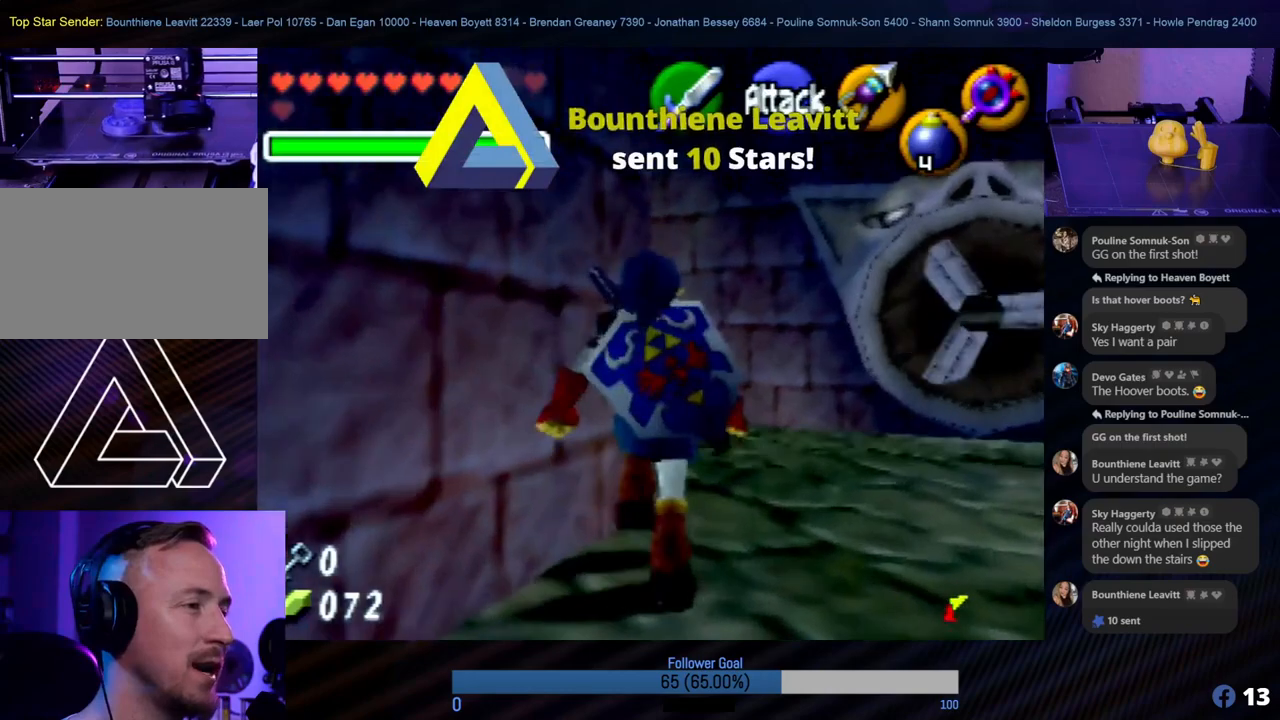
{"buttons": ["Z"], "left_stick": "up-left", "events": [[270, "left_stick", "up-left"], [422, "Z", "down"]]}
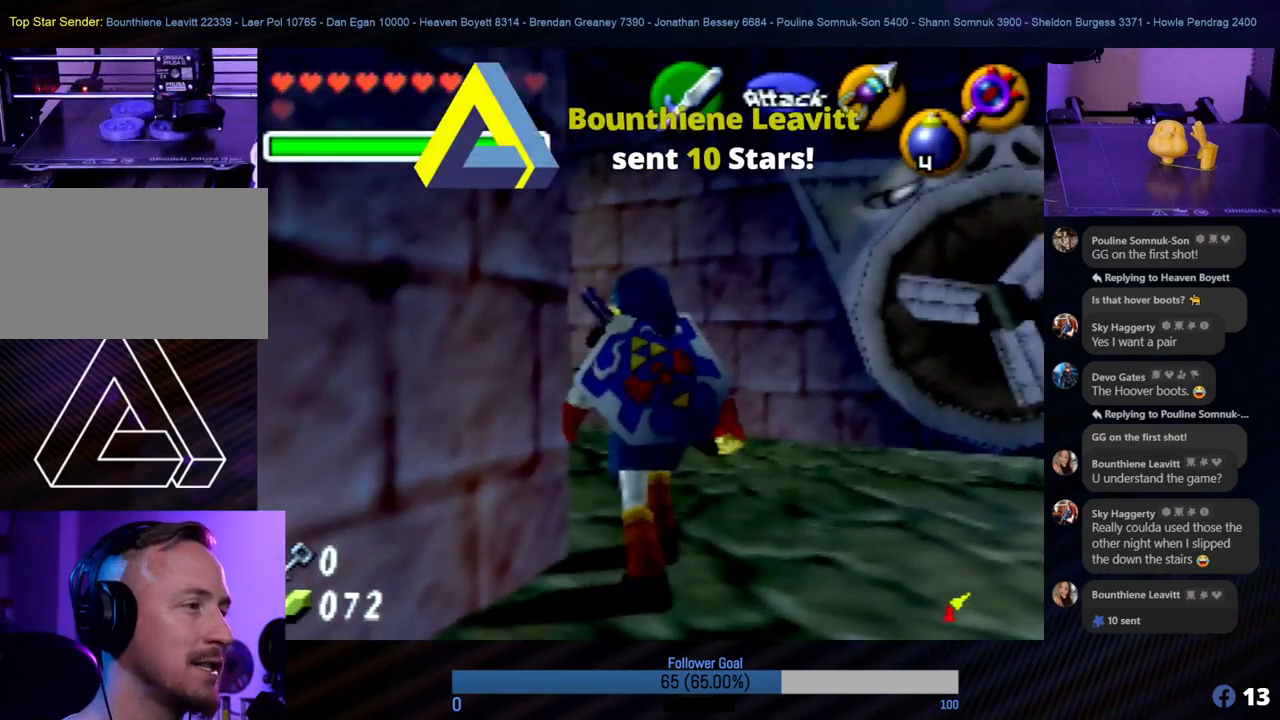
{"buttons": [], "left_stick": "up", "events": [[101, "Z", "up"], [101, "left_stick", "up"]]}
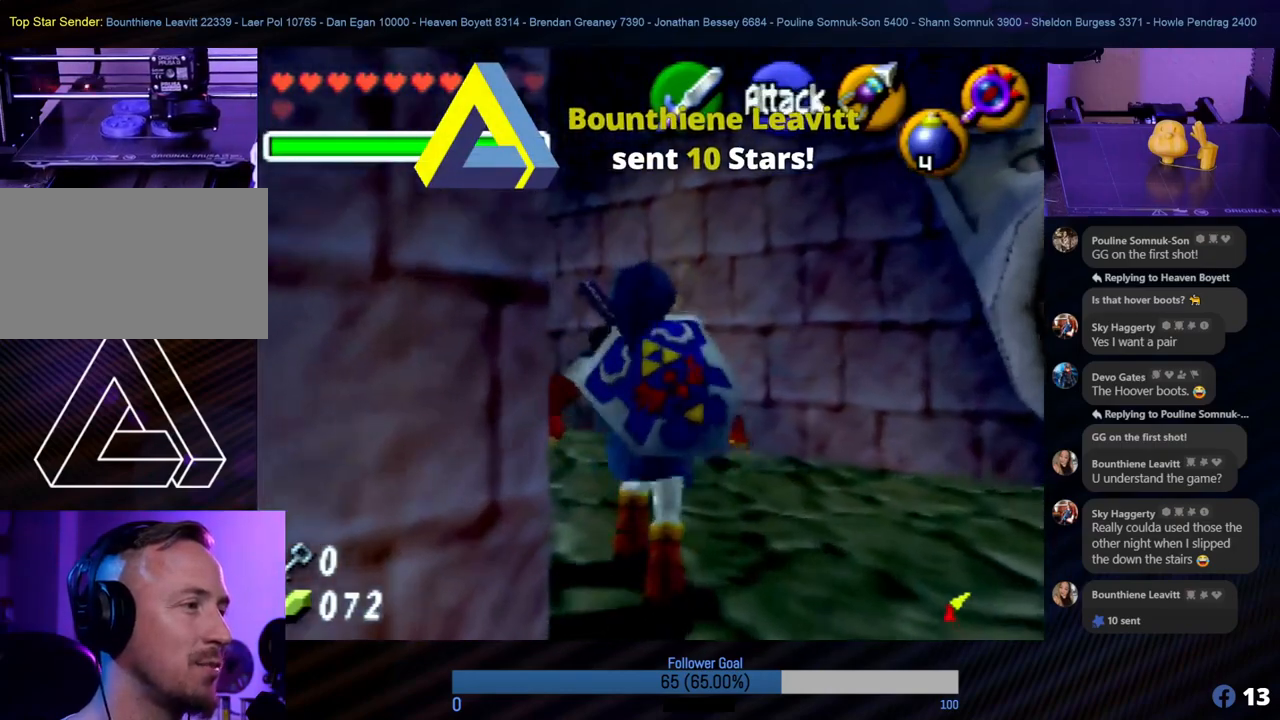
{"buttons": [], "left_stick": "up-left", "events": [[169, "left_stick", "center"], [422, "left_stick", "up-left"]]}
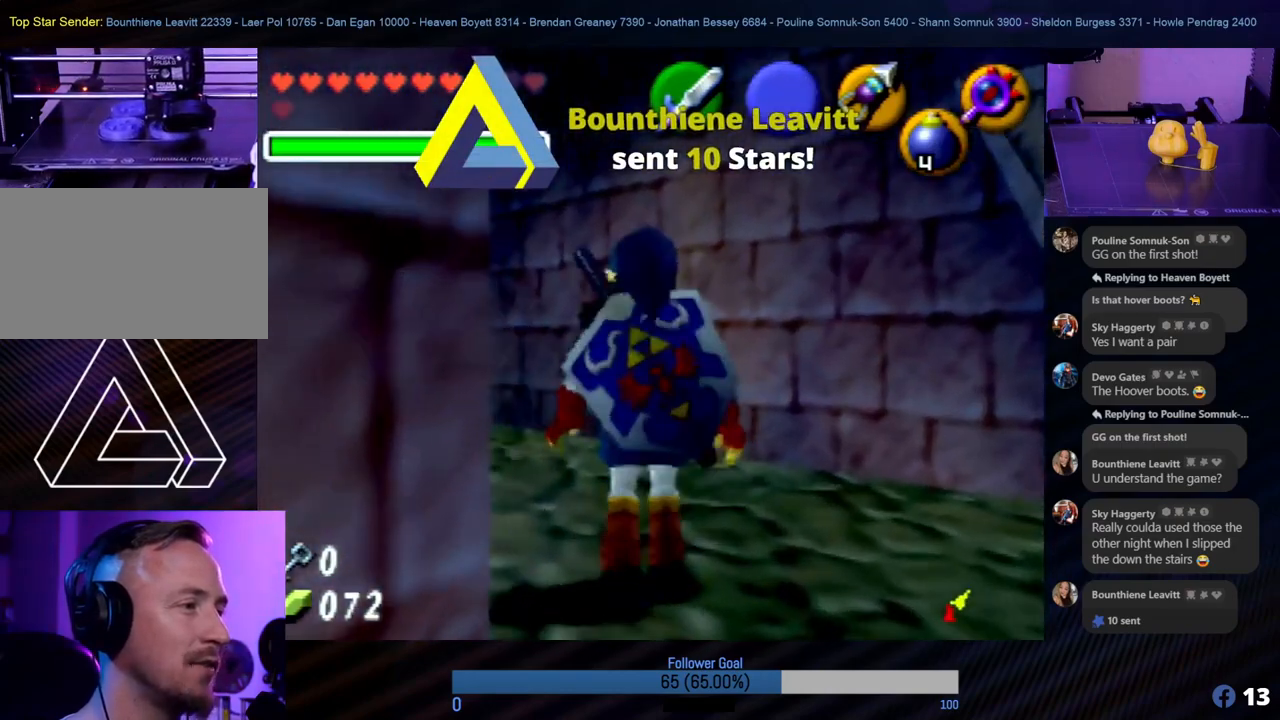
{"buttons": [], "left_stick": "center", "events": [[236, "Z", "down"], [371, "left_stick", "center"], [422, "Z", "up"]]}
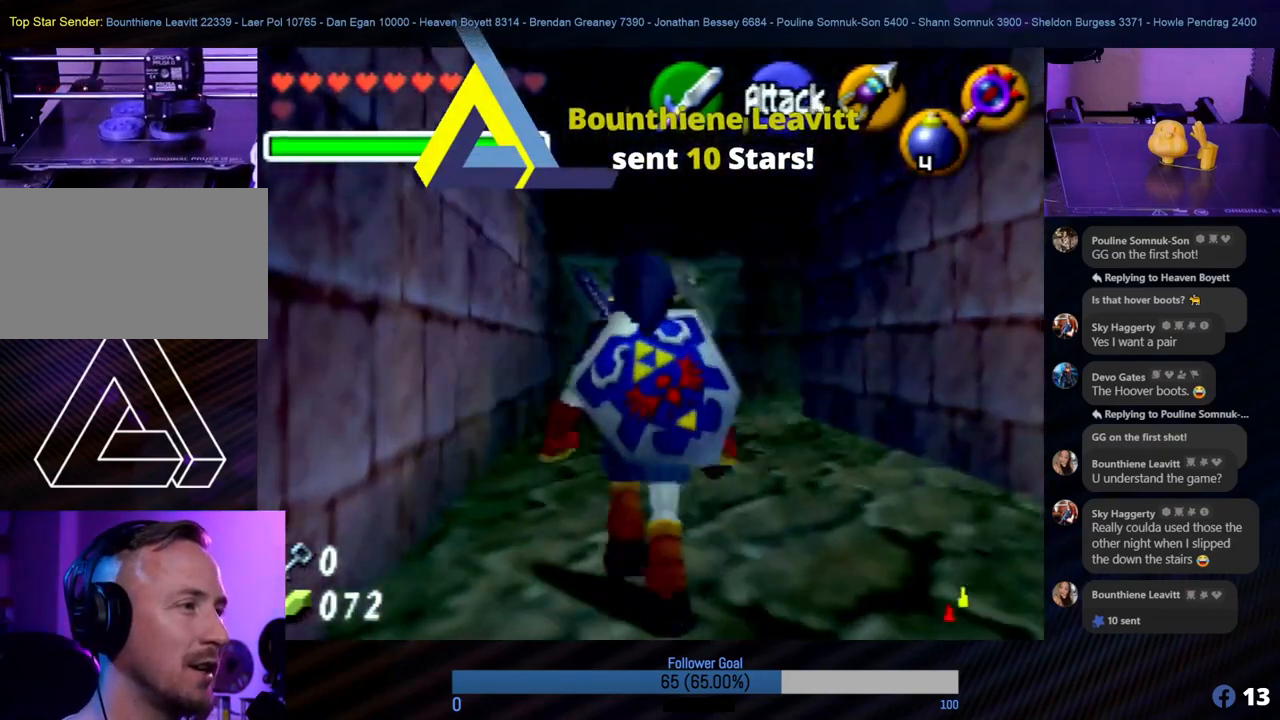
{"buttons": [], "left_stick": "up", "events": [[169, "left_stick", "up"]]}